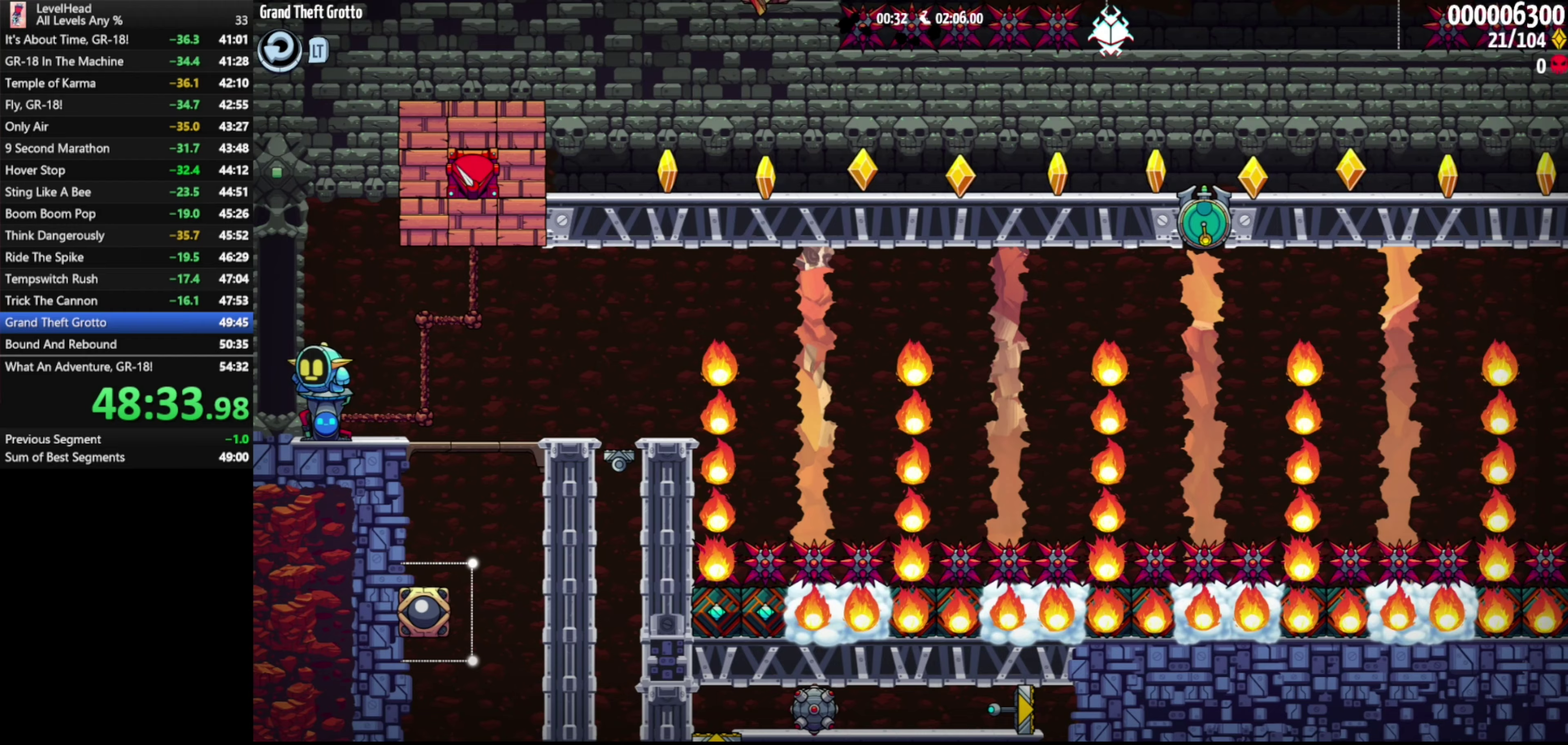
Gameplay with a controller (Xbox layout); each line is a JSON object with the inputs held at the frame after it. "events" lists button and stick changes between this image and that frame as [ms after this image, input, new state], when the widget could be followed in between. Not read: R3 right_stick.
{"buttons": ["A"], "left_stick": "right", "events": [[100, "left_stick", "right"], [283, "A", "down"]]}
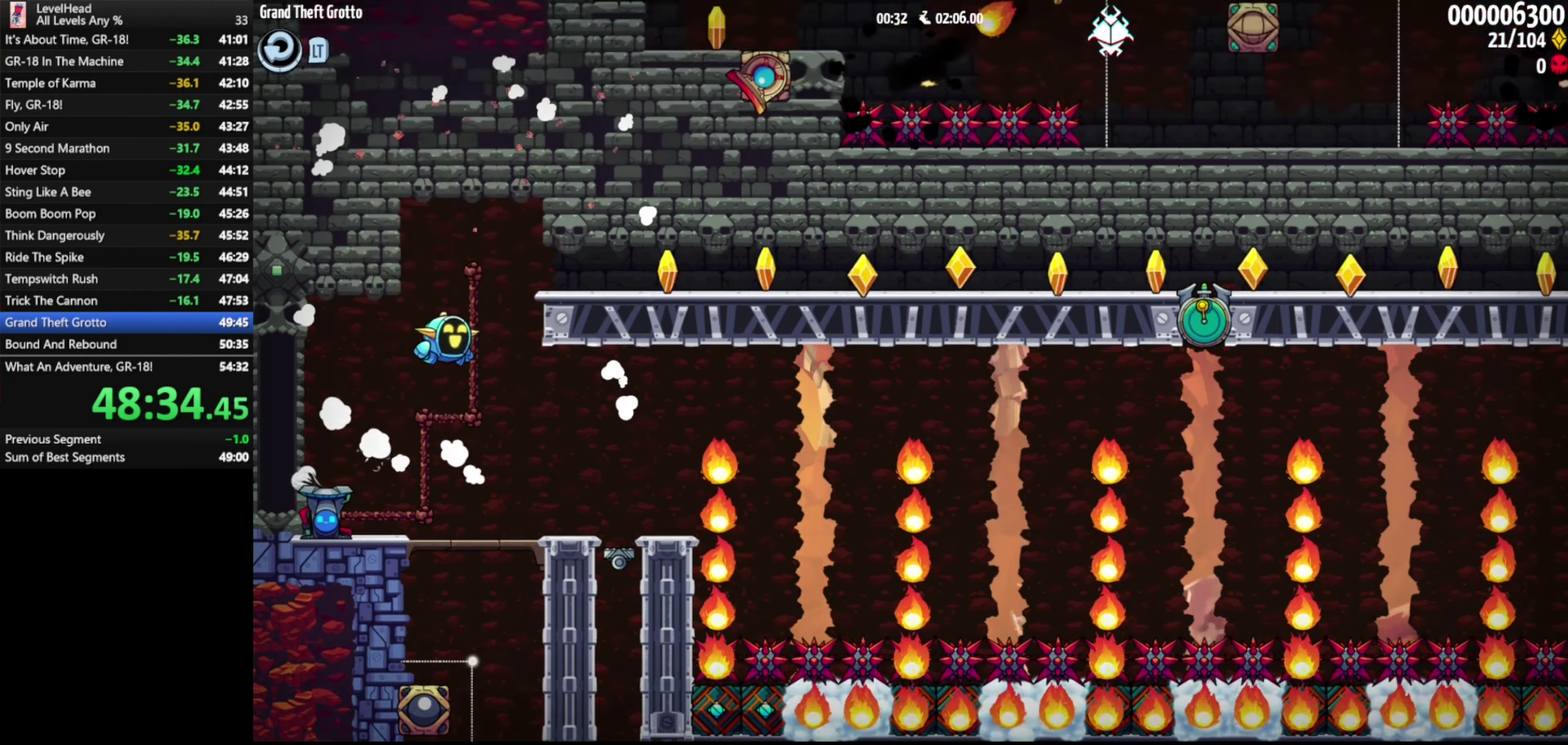
{"buttons": [], "left_stick": "right", "events": [[100, "A", "up"]]}
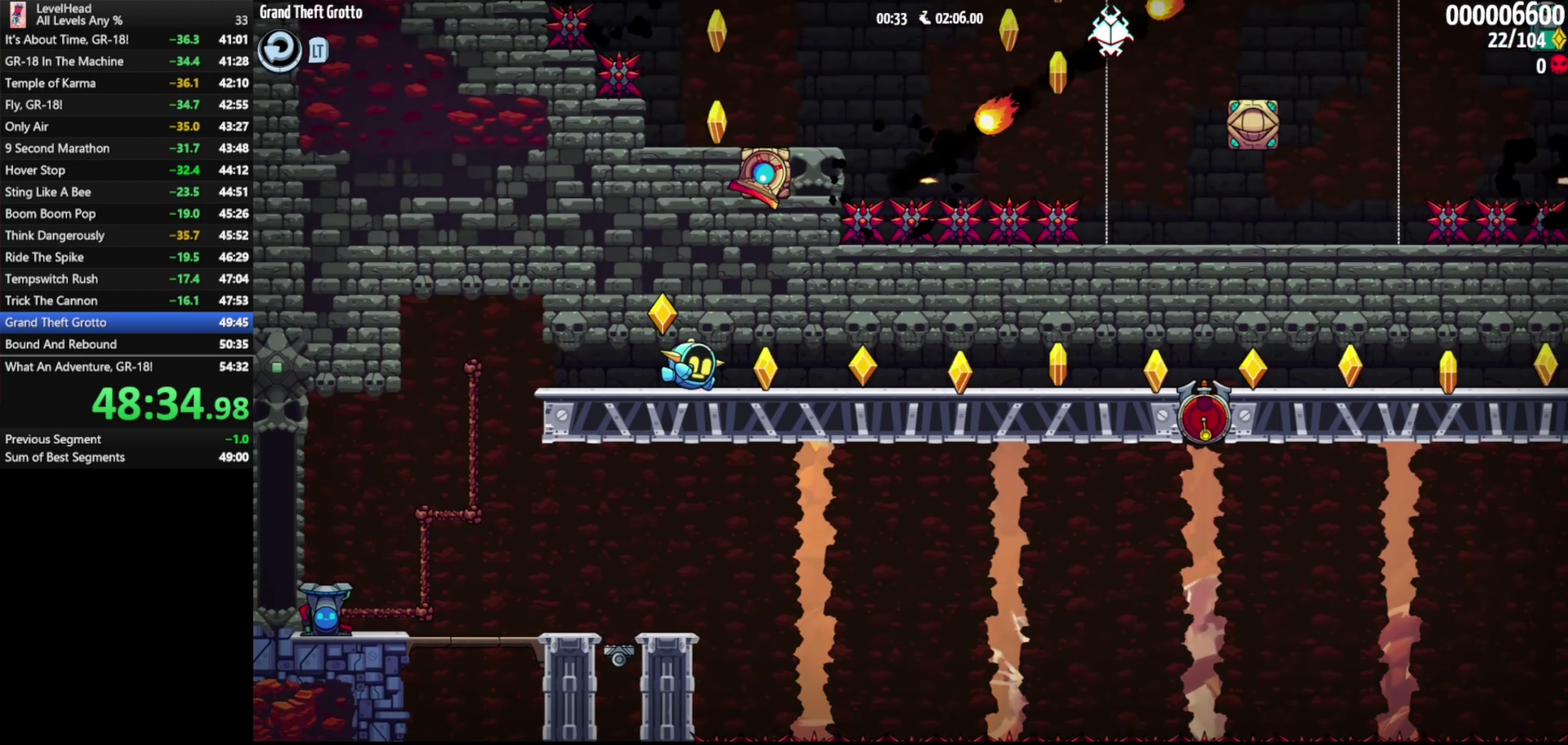
{"buttons": [], "left_stick": "right", "events": []}
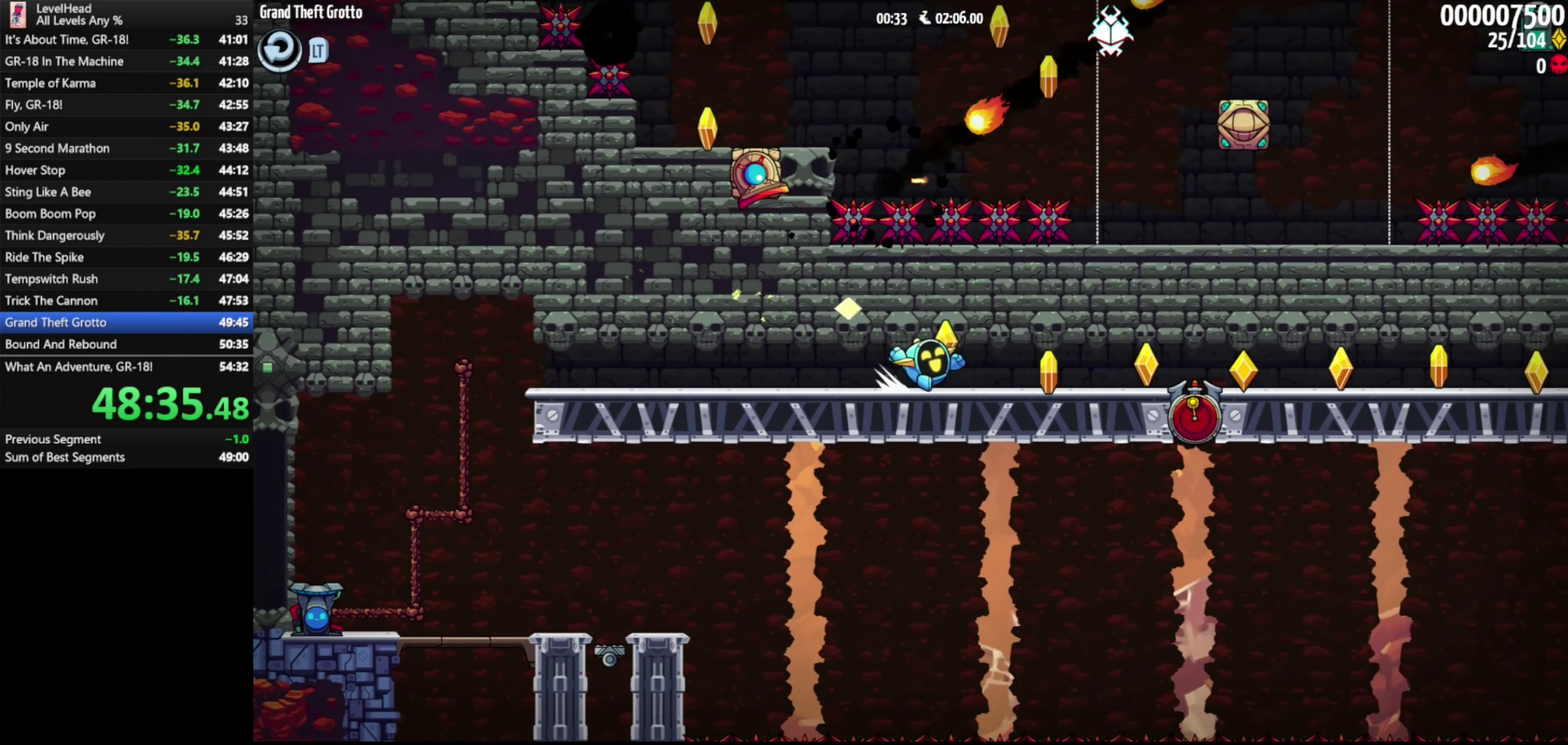
{"buttons": ["A"], "left_stick": "right", "events": [[167, "A", "down"]]}
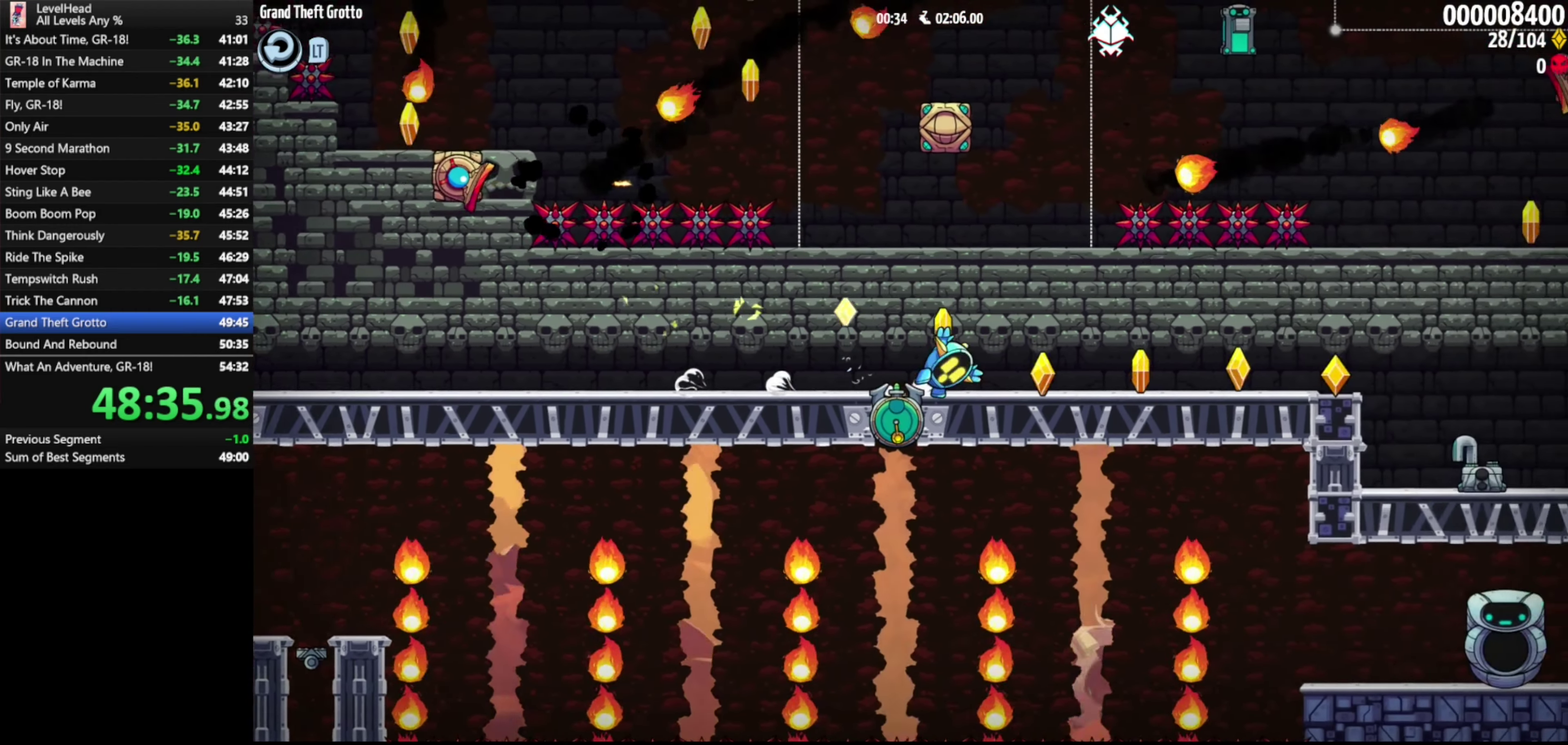
{"buttons": [], "left_stick": "right", "events": [[200, "A", "up"]]}
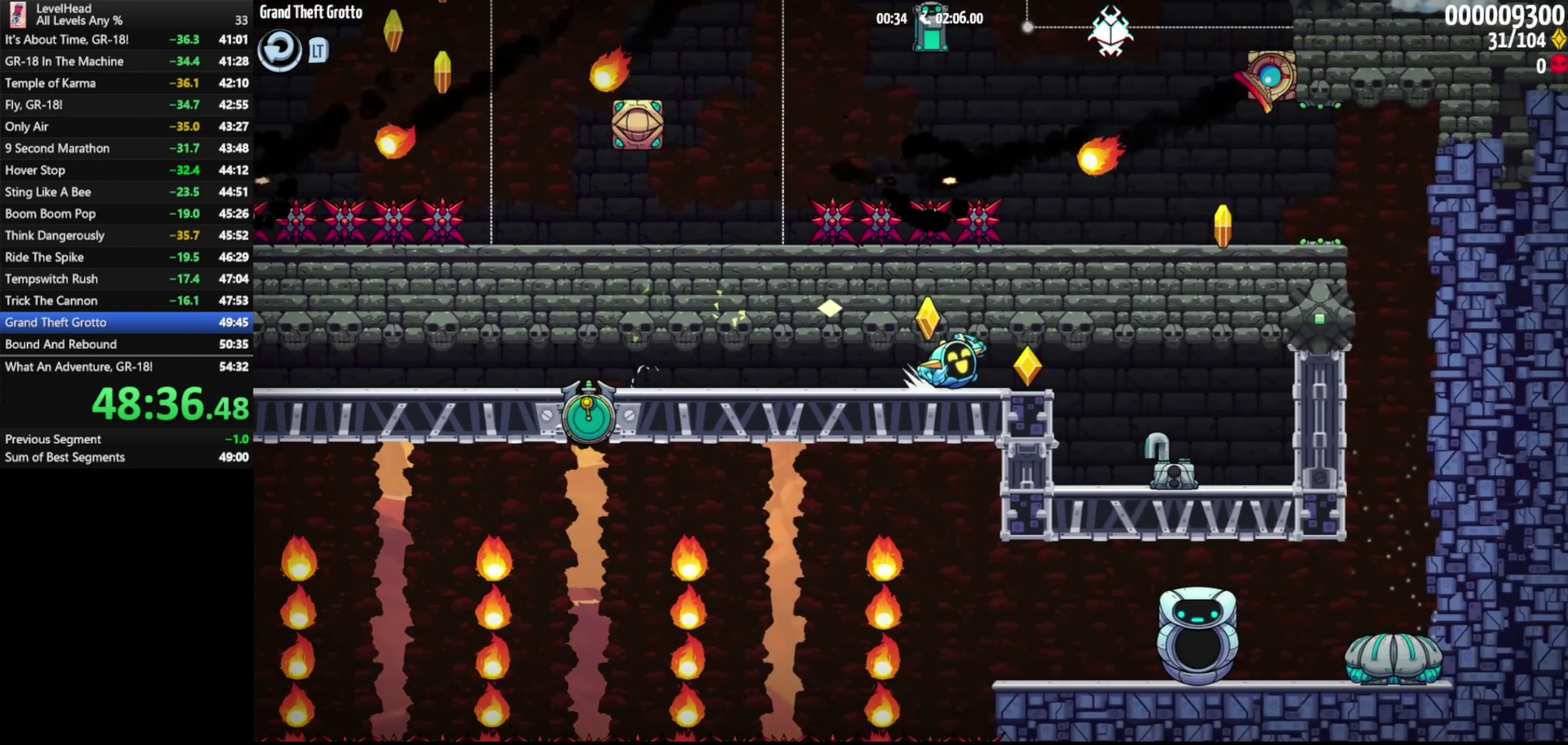
{"buttons": [], "left_stick": "left", "events": [[50, "A", "down"], [133, "left_stick", "up-left"], [167, "A", "up"], [200, "left_stick", "left"]]}
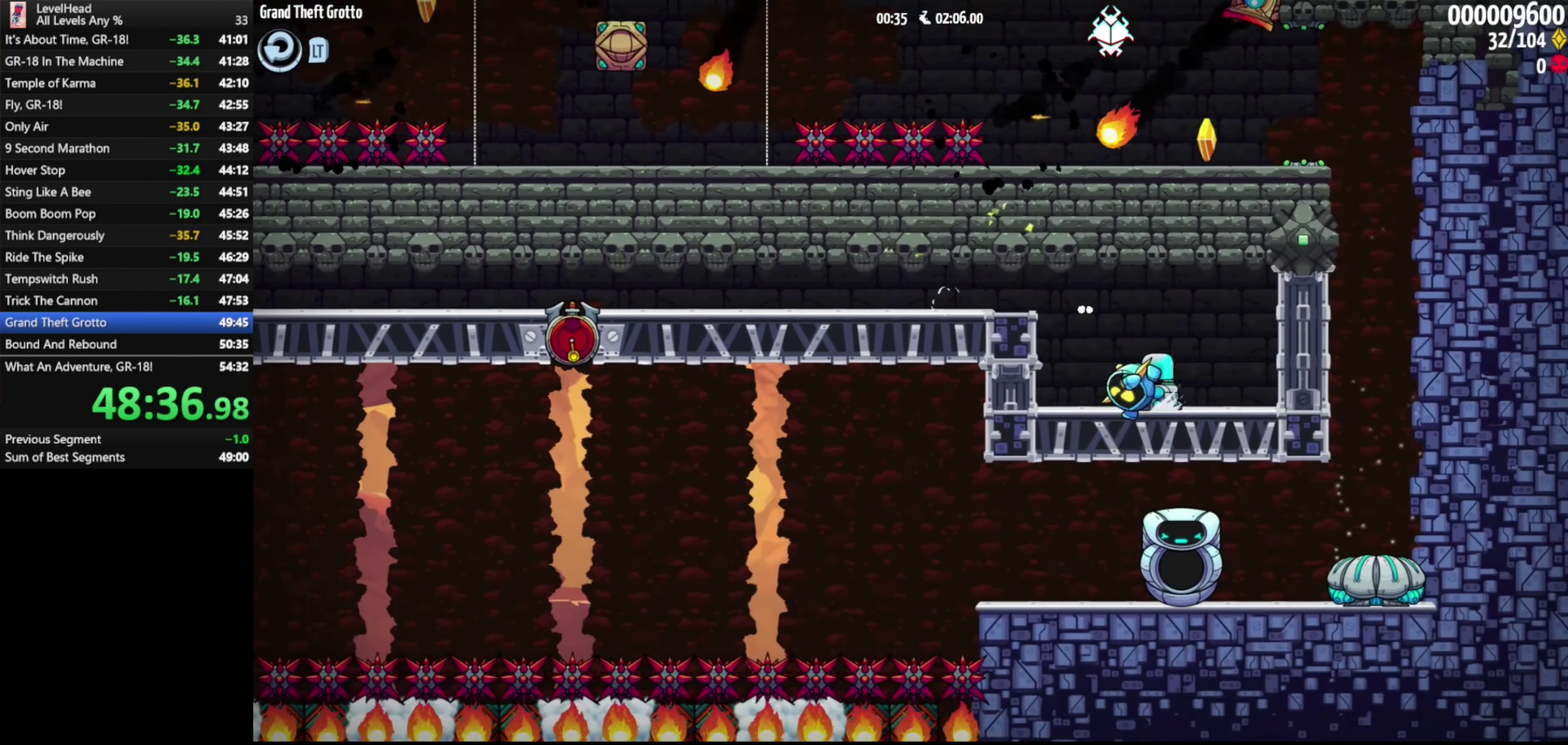
{"buttons": ["A"], "left_stick": "left", "events": [[17, "A", "down"], [233, "A", "up"], [300, "A", "down"], [400, "A", "up"], [450, "A", "down"]]}
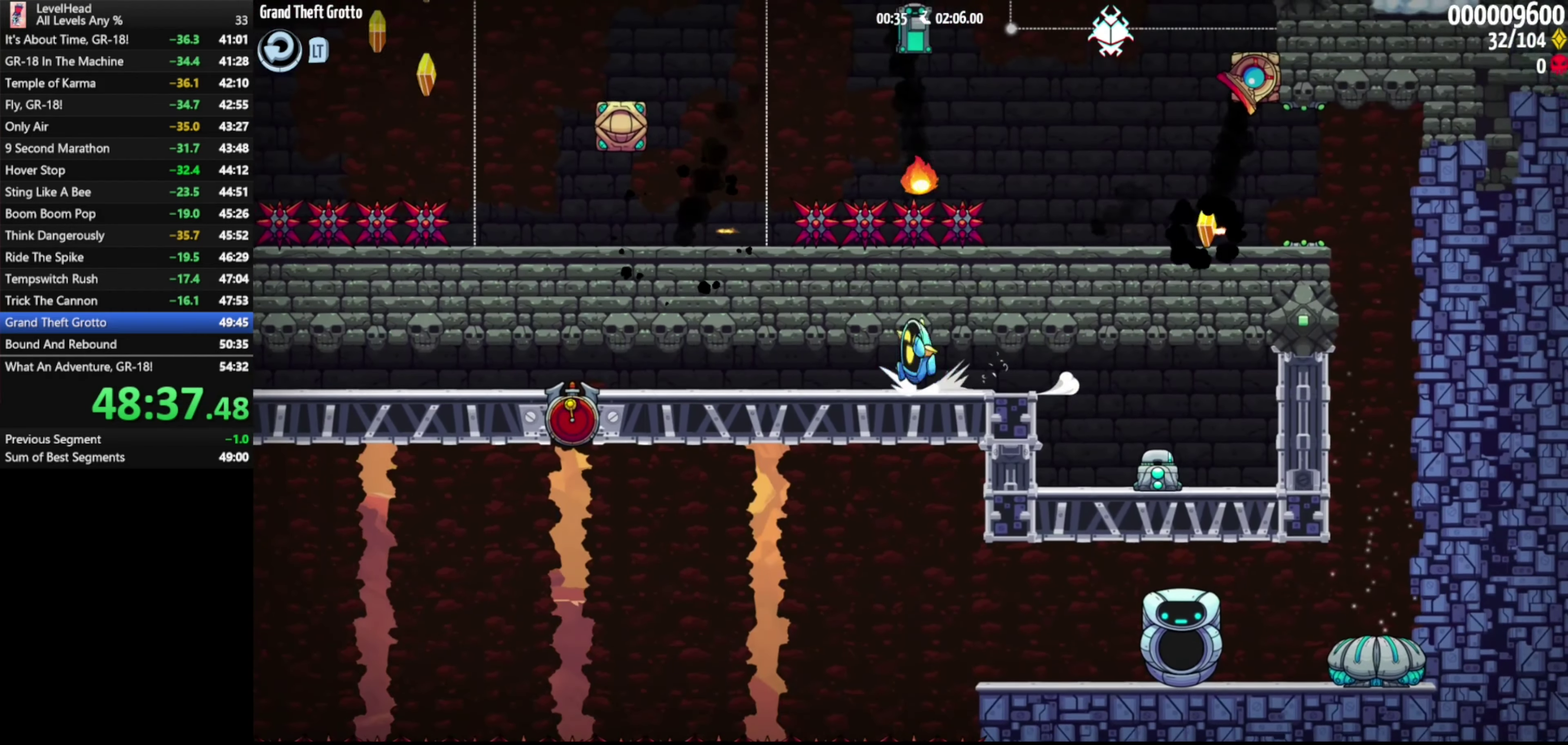
{"buttons": ["A"], "left_stick": "left", "events": [[33, "A", "up"], [100, "A", "down"], [300, "A", "up"], [367, "A", "down"], [417, "A", "up"], [467, "A", "down"]]}
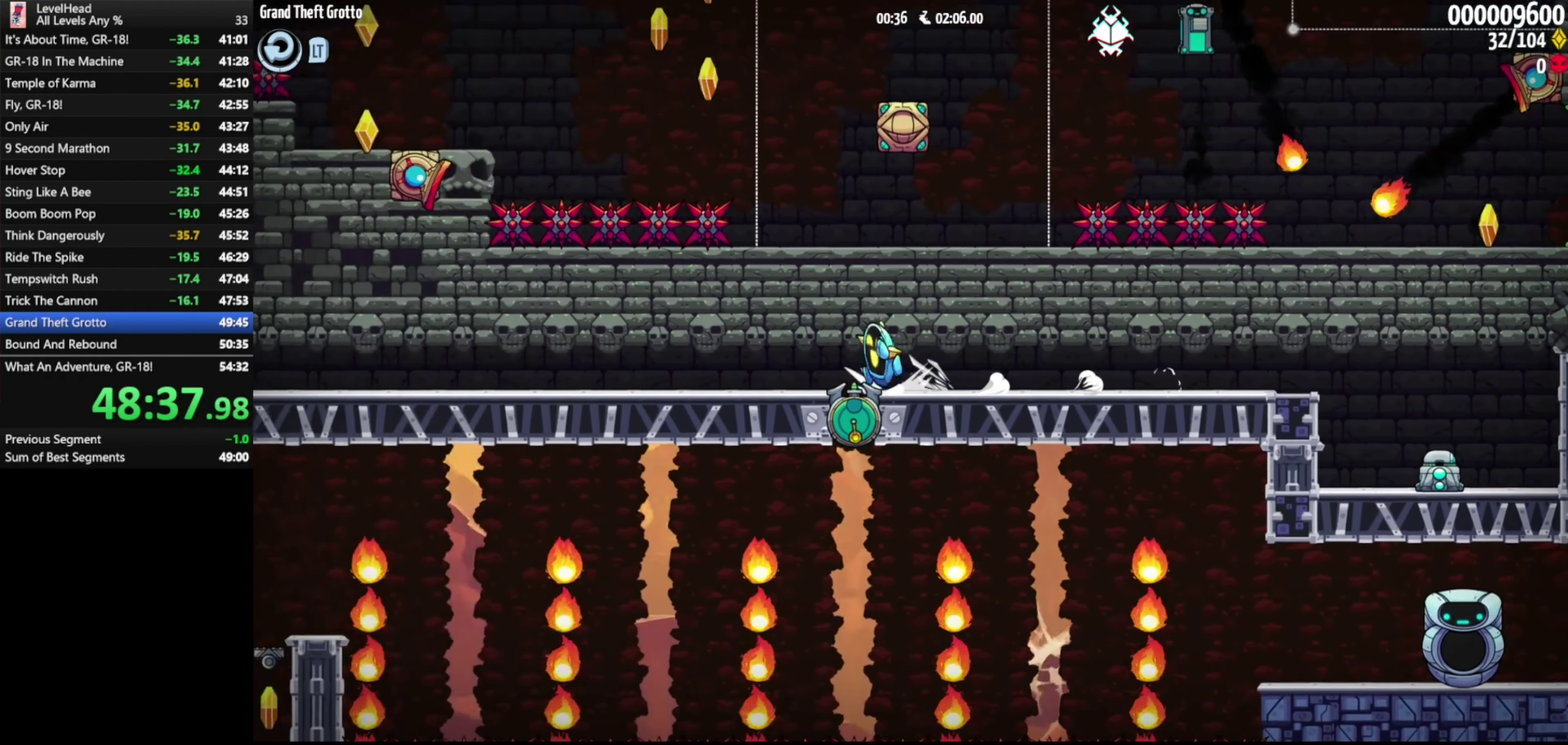
{"buttons": ["A"], "left_stick": "left", "events": []}
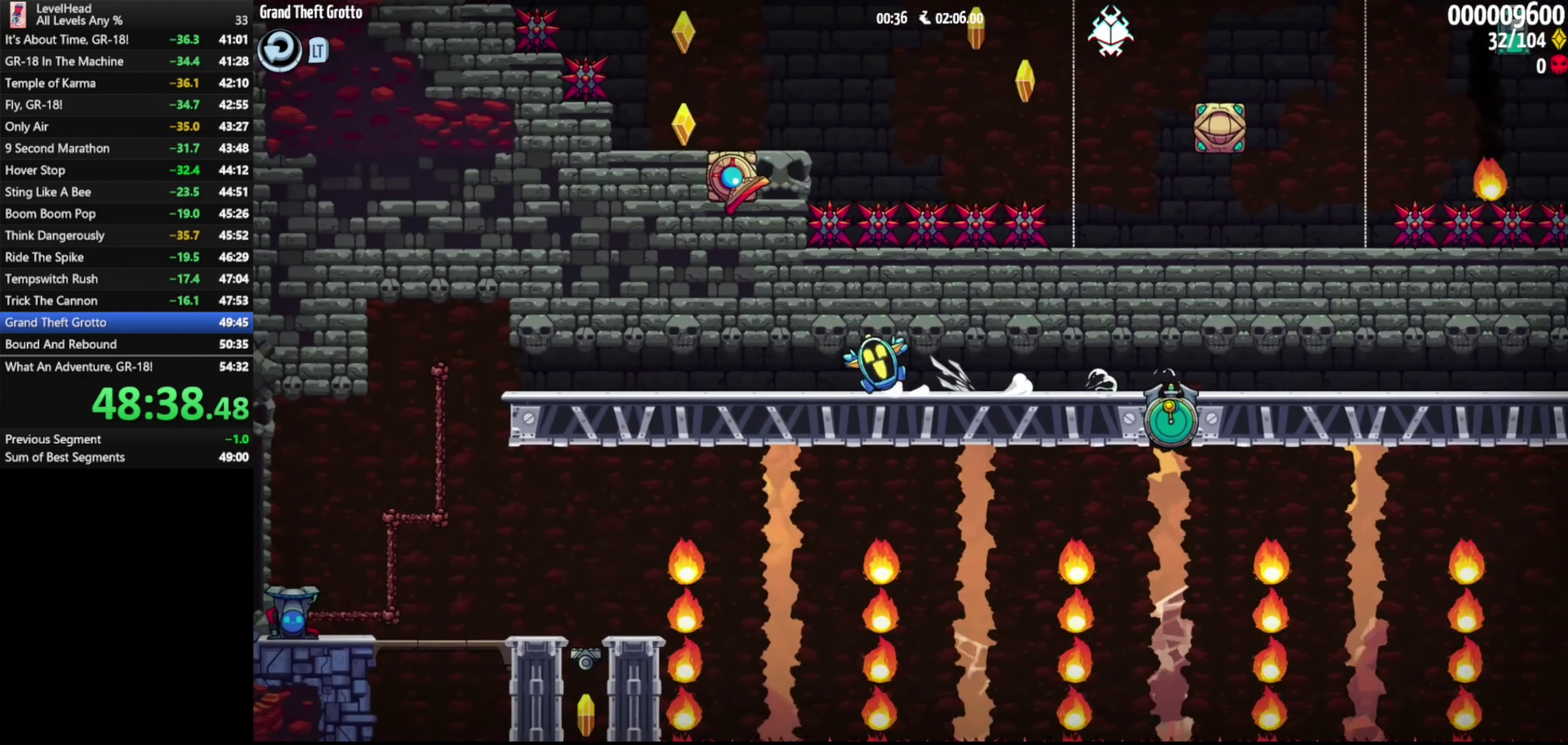
{"buttons": ["A"], "left_stick": "left", "events": [[33, "left_stick", "up-left"], [133, "A", "up"], [200, "A", "down"], [317, "A", "up"], [383, "left_stick", "left"], [500, "A", "down"]]}
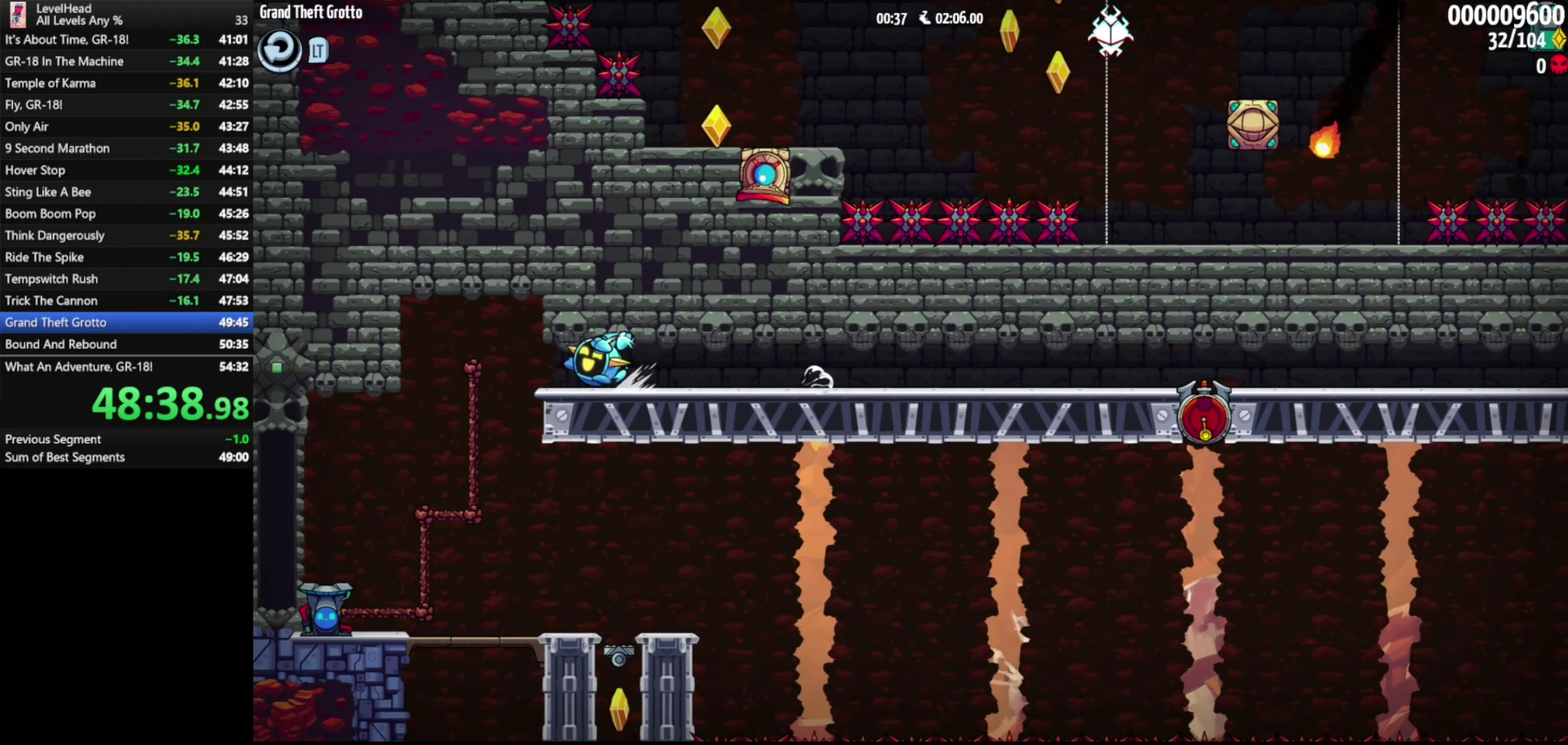
{"buttons": [], "left_stick": "right", "events": [[50, "left_stick", "down-right"], [100, "A", "up"], [100, "left_stick", "right"], [400, "B", "down"], [467, "B", "up"]]}
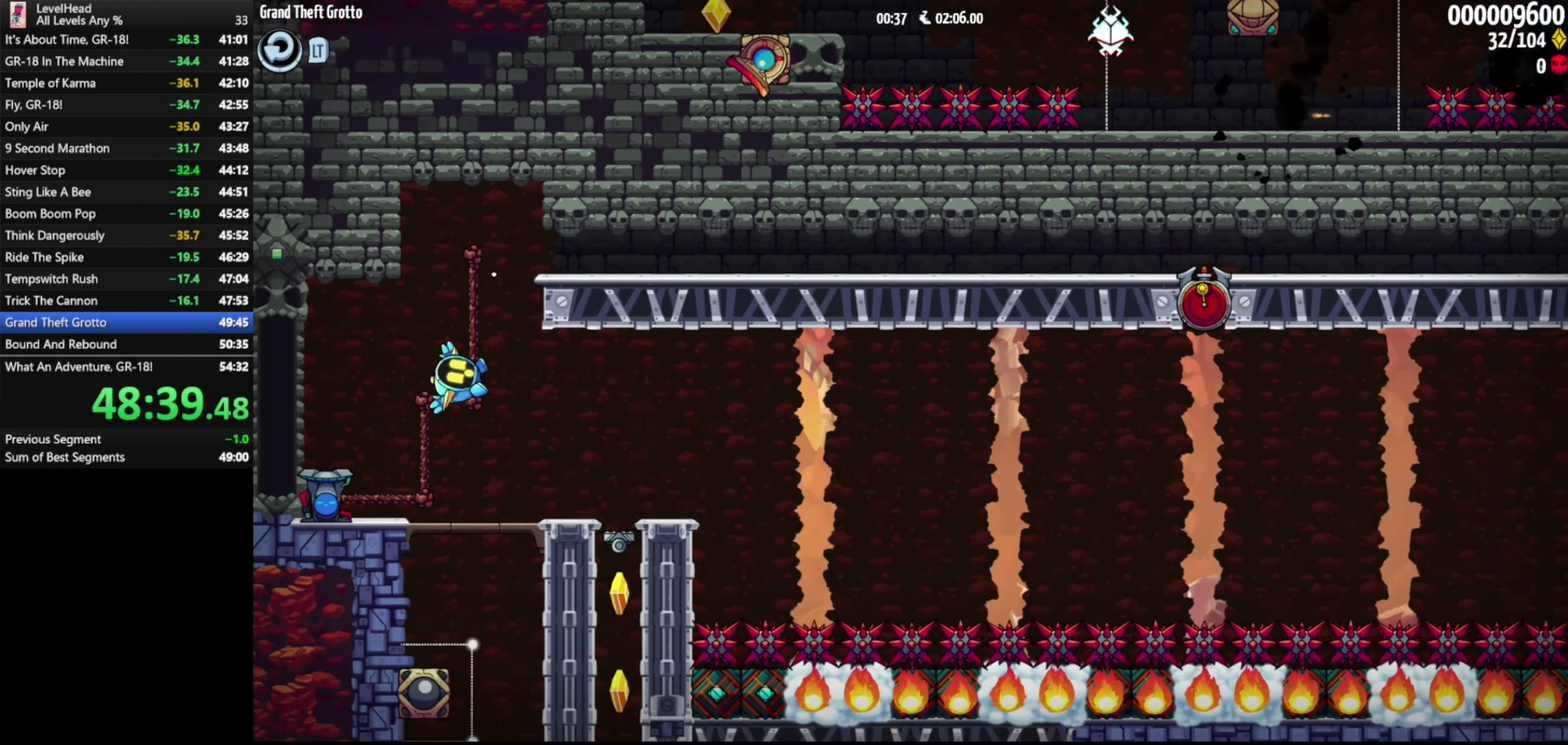
{"buttons": [], "left_stick": "center", "events": [[233, "left_stick", "left"], [400, "left_stick", "center"]]}
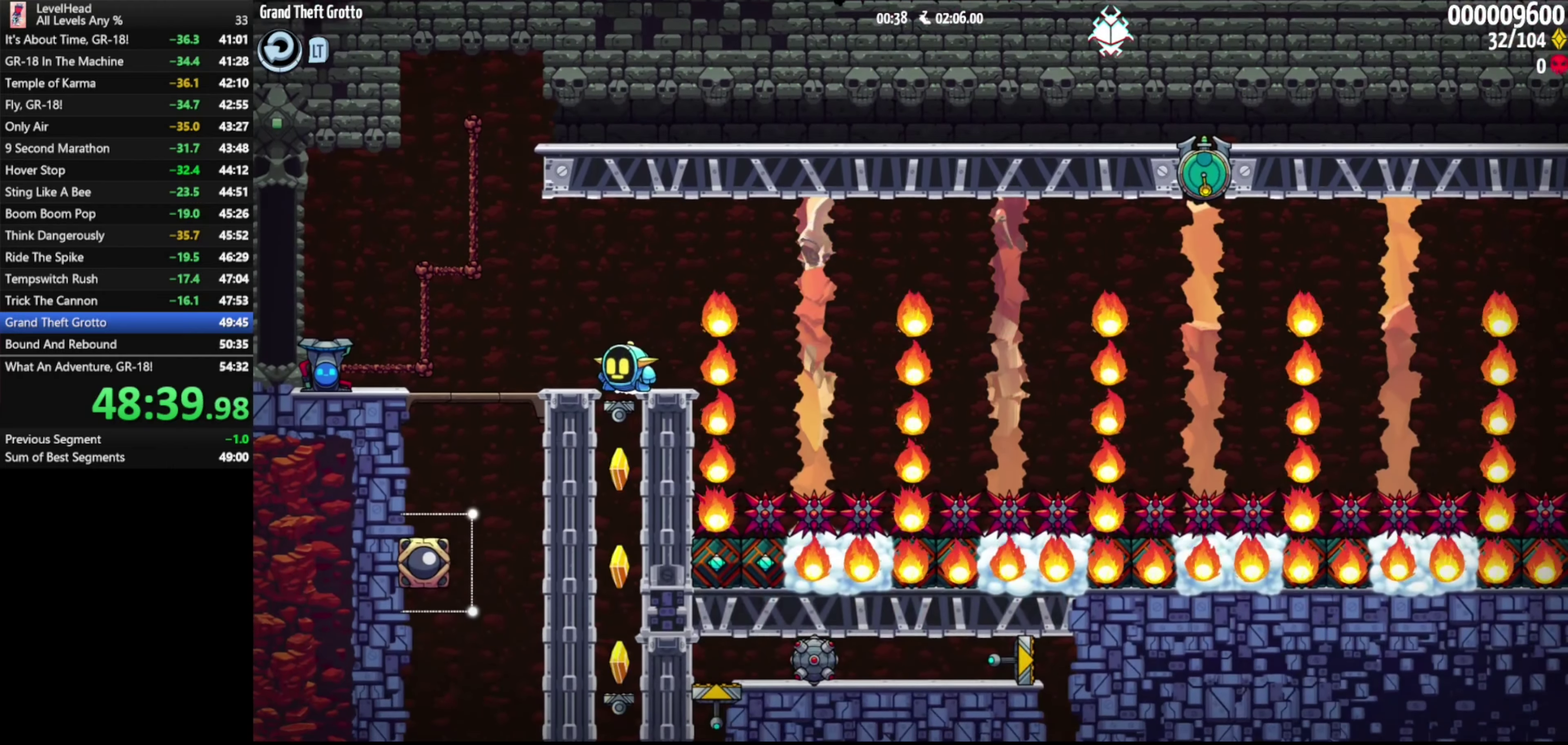
{"buttons": [], "left_stick": "center", "events": [[283, "left_stick", "left"], [333, "left_stick", "center"]]}
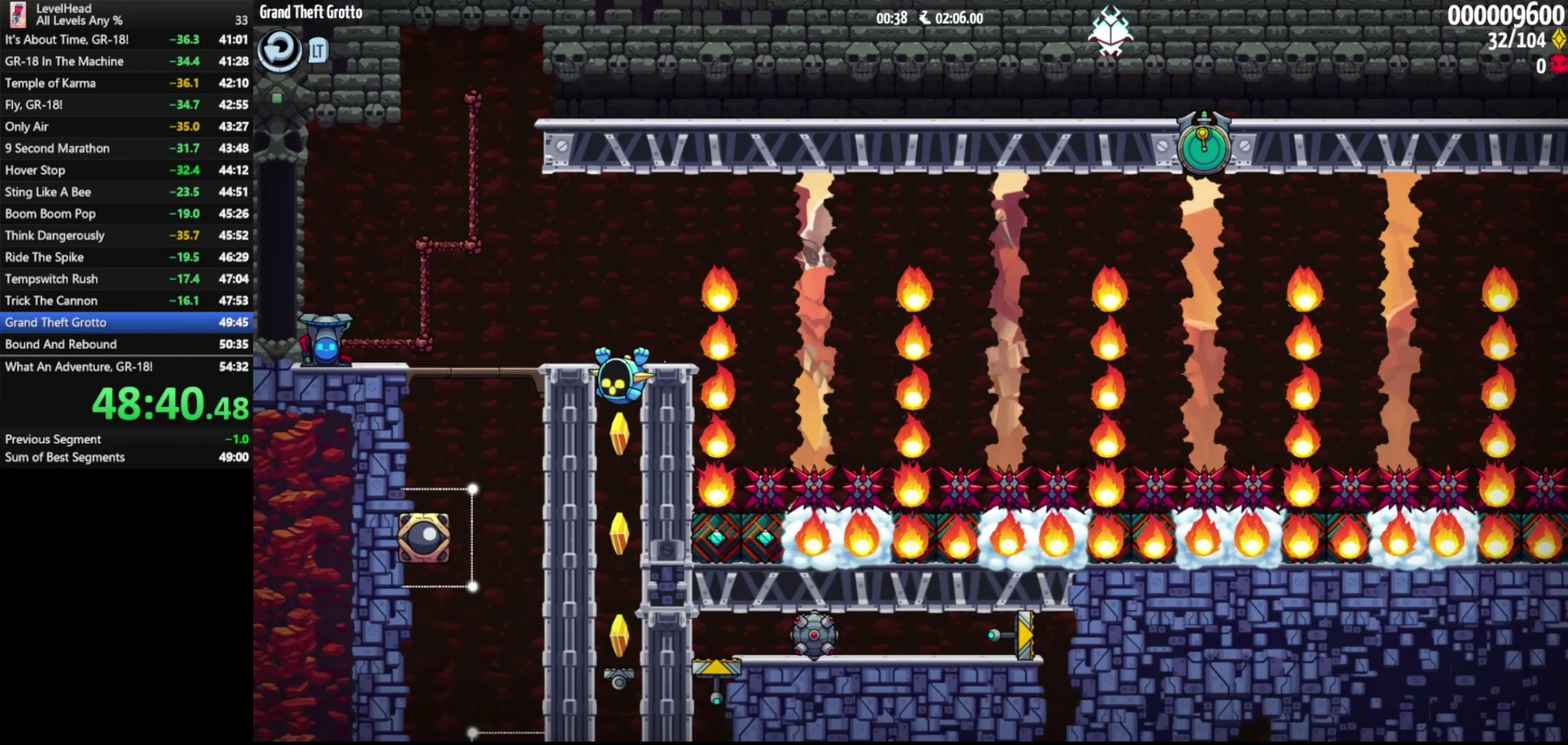
{"buttons": [], "left_stick": "right", "events": [[317, "left_stick", "right"]]}
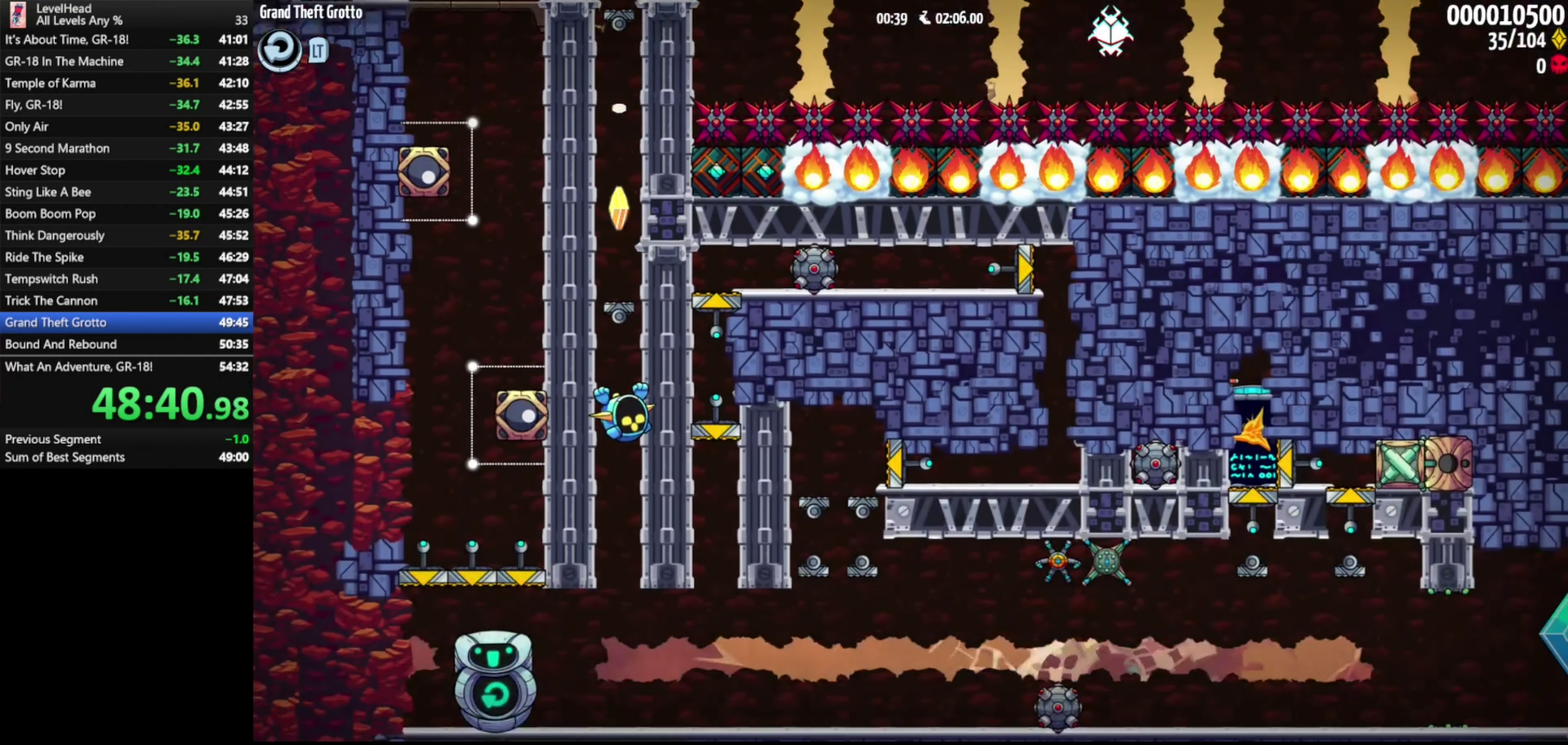
{"buttons": [], "left_stick": "right", "events": []}
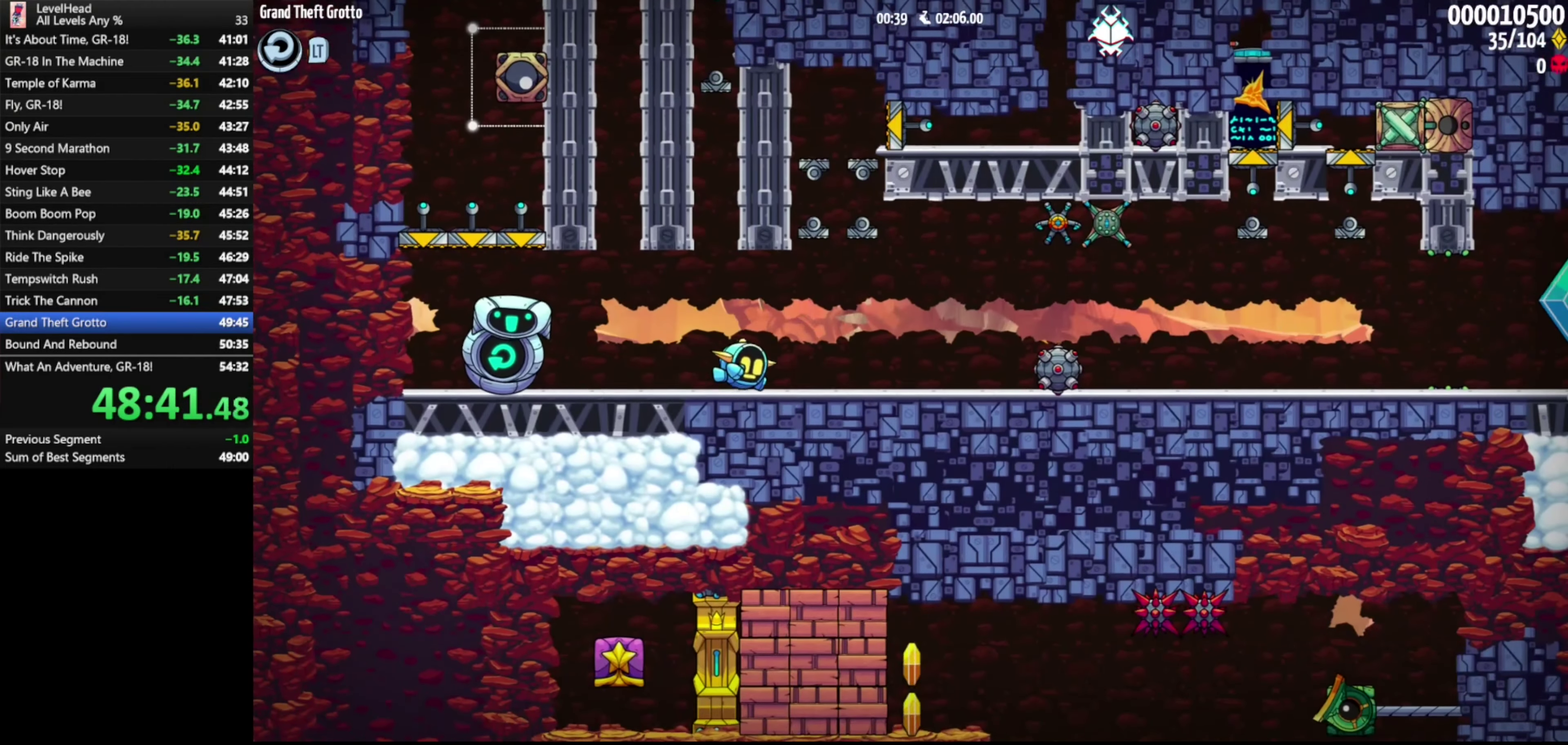
{"buttons": [], "left_stick": "right", "events": [[200, "X", "down"], [350, "X", "up"]]}
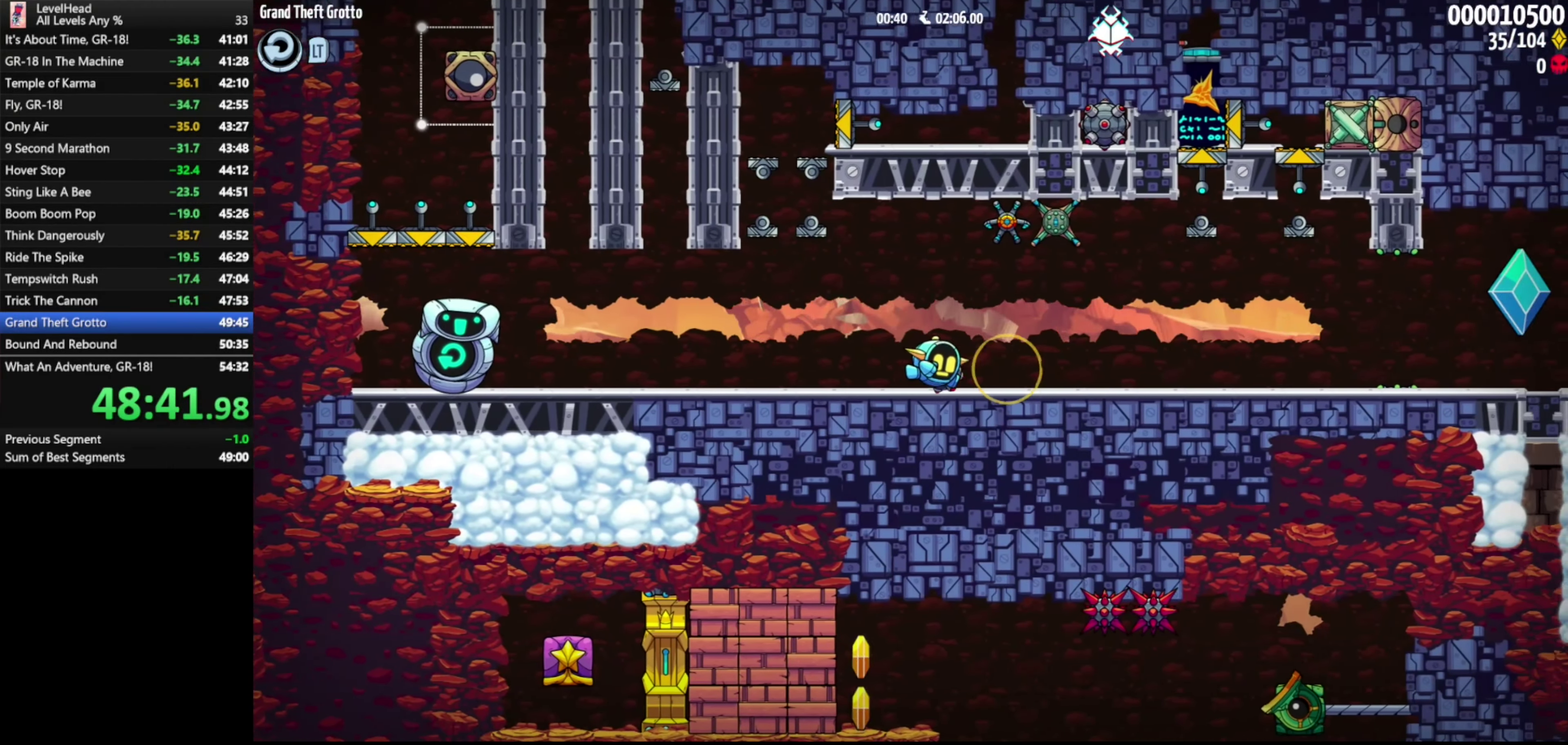
{"buttons": [], "left_stick": "left", "events": [[350, "X", "down"], [450, "X", "up"], [483, "left_stick", "left"]]}
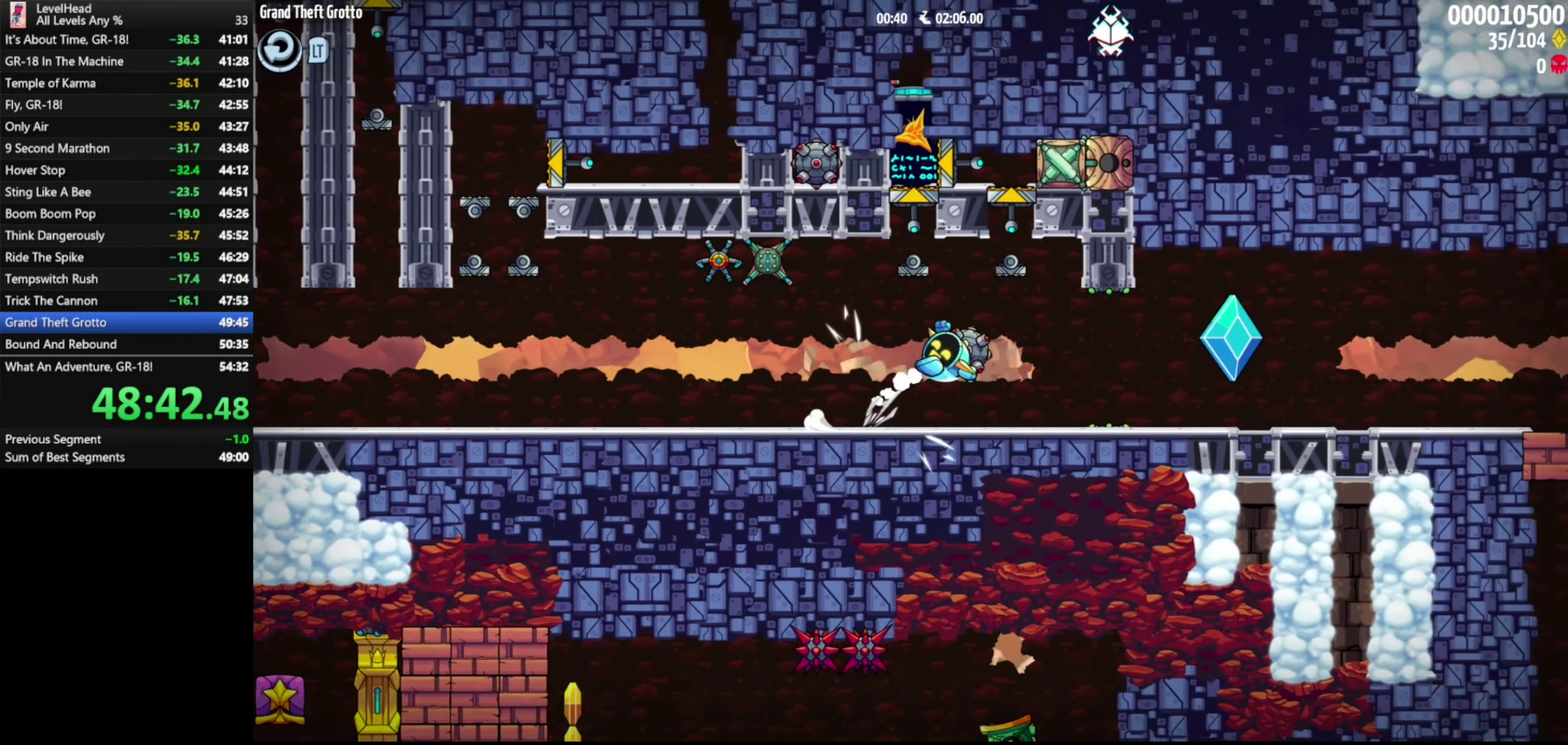
{"buttons": [], "left_stick": "right", "events": [[250, "A", "down"], [300, "left_stick", "right"], [317, "A", "up"]]}
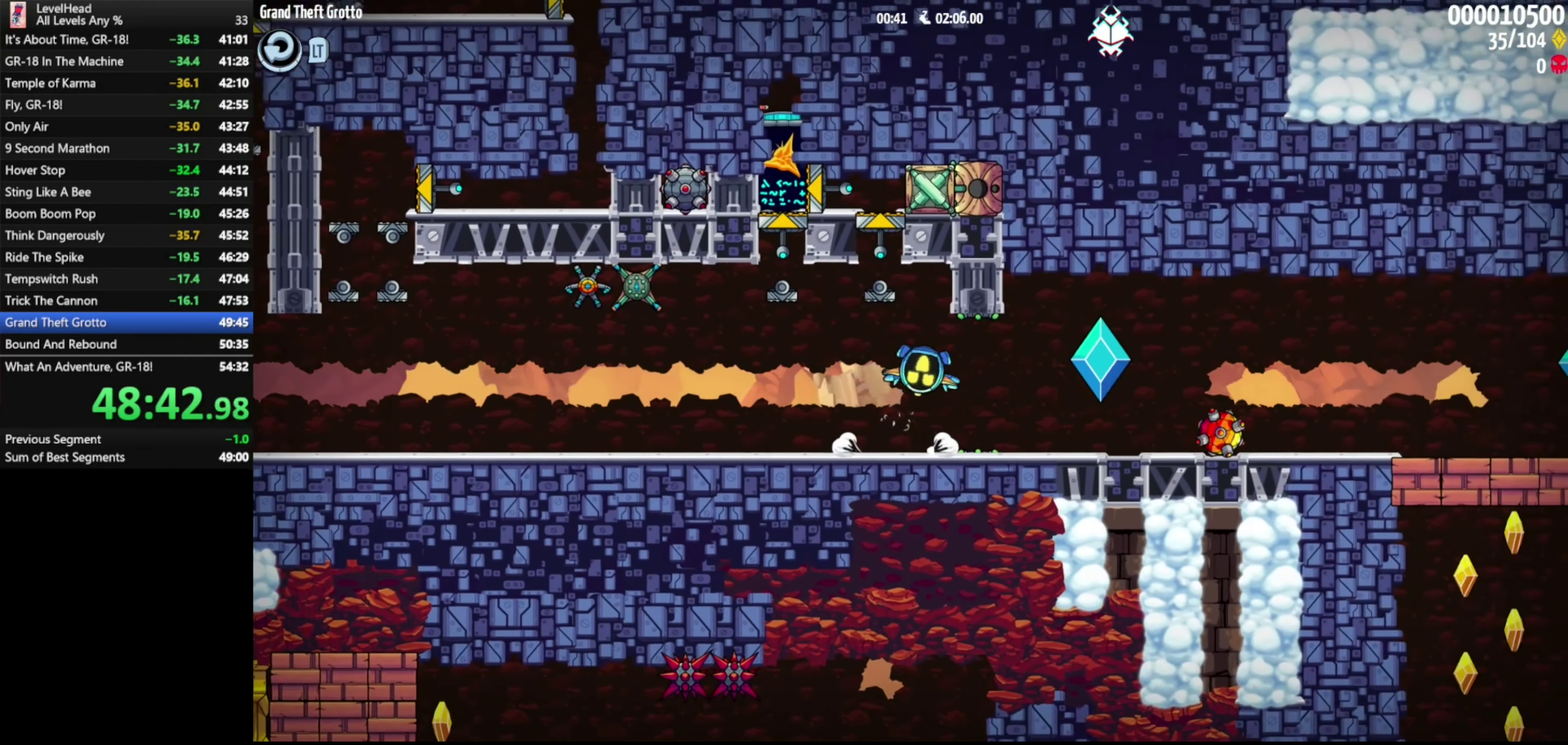
{"buttons": [], "left_stick": "right", "events": [[250, "A", "down"], [417, "A", "up"]]}
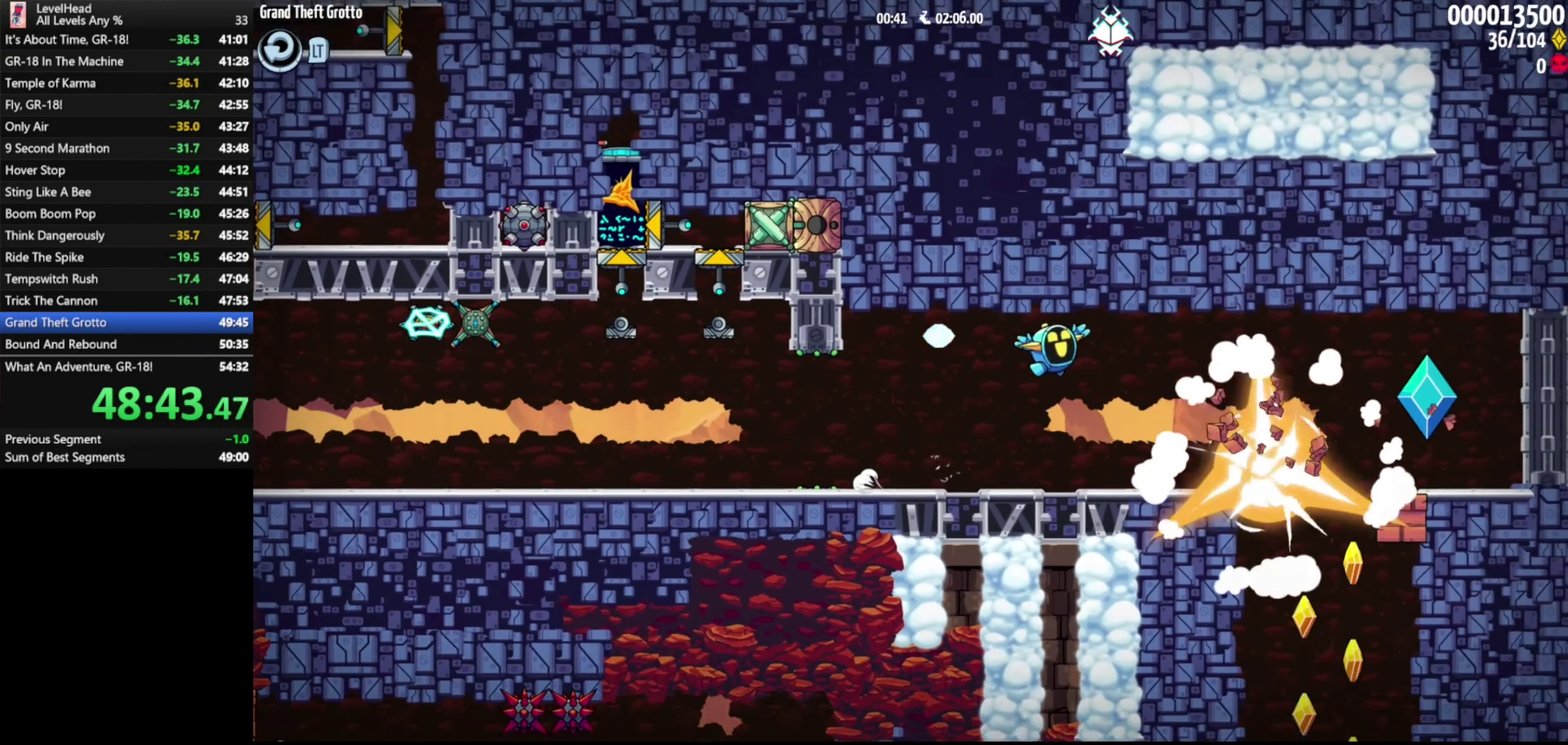
{"buttons": [], "left_stick": "left", "events": [[217, "left_stick", "up-left"], [267, "left_stick", "left"]]}
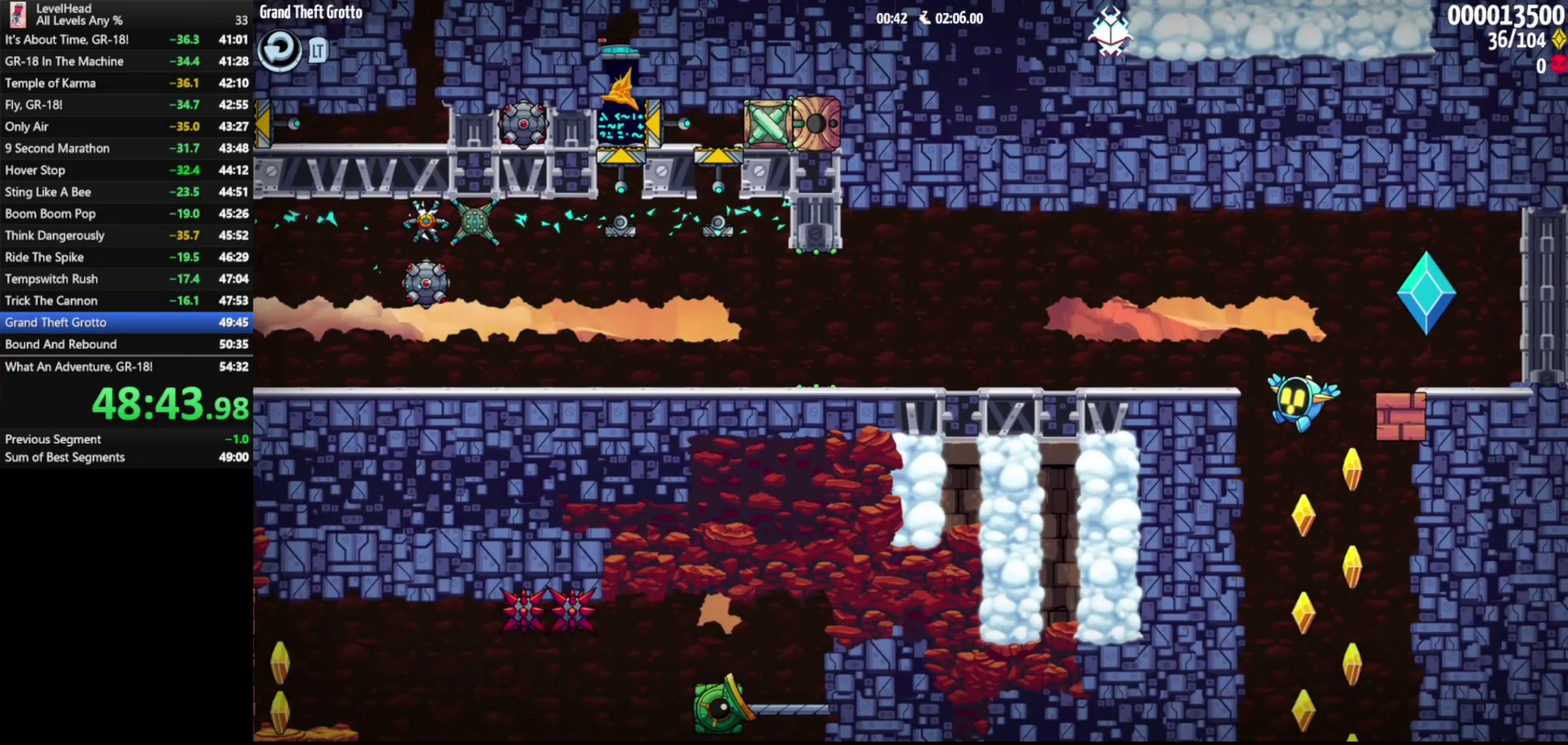
{"buttons": [], "left_stick": "left", "events": [[117, "left_stick", "right"], [217, "left_stick", "left"]]}
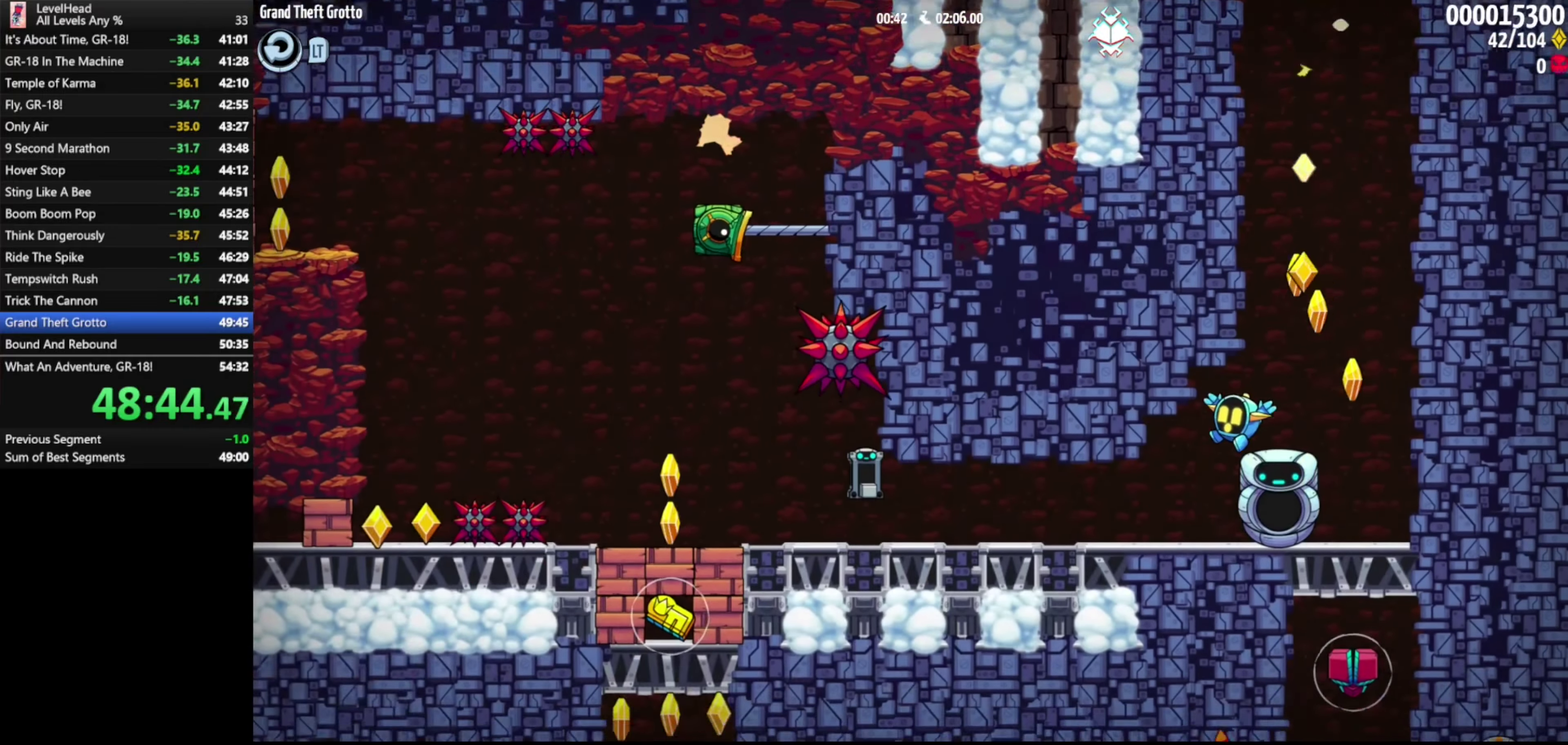
{"buttons": [], "left_stick": "left", "events": []}
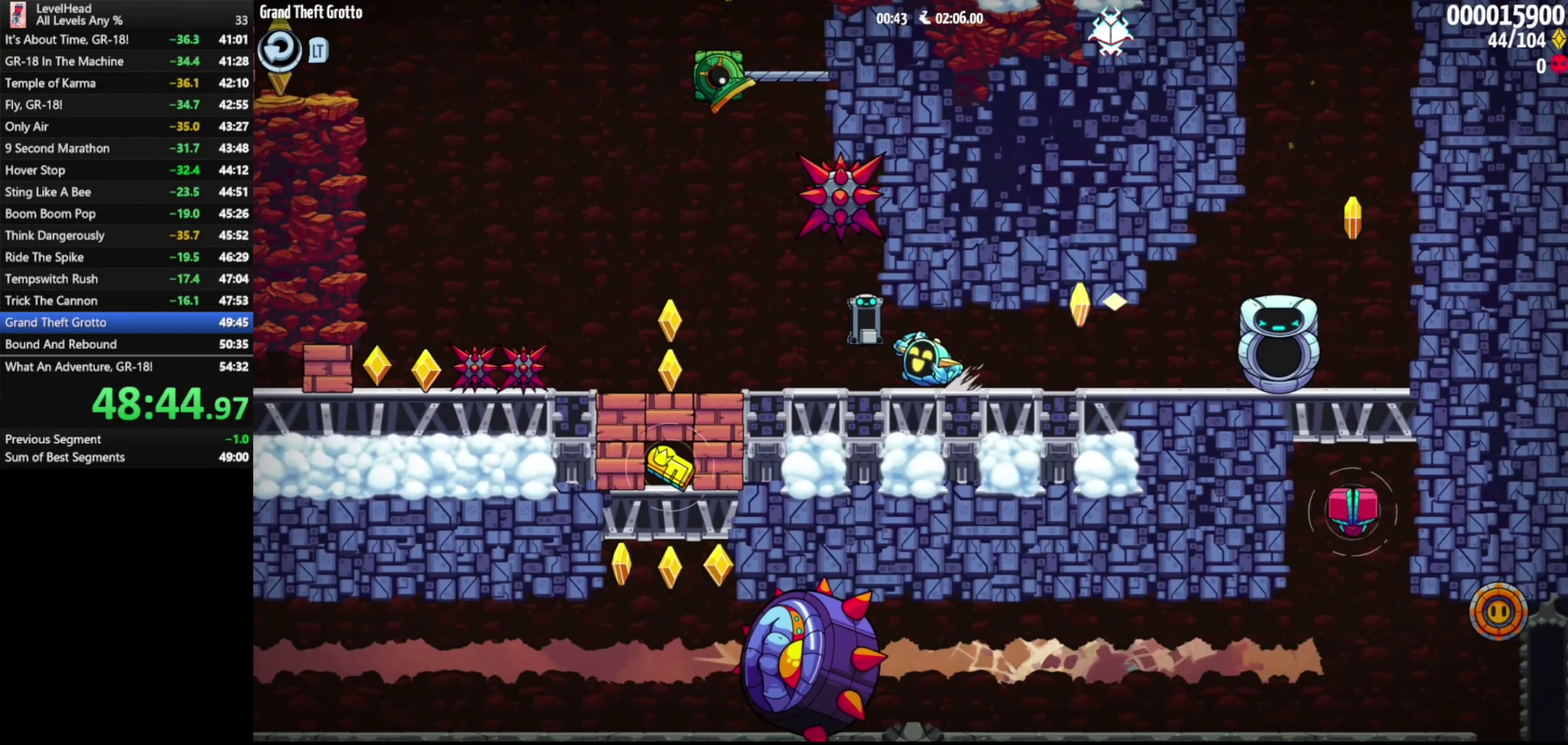
{"buttons": ["A"], "left_stick": "left", "events": [[17, "A", "down"]]}
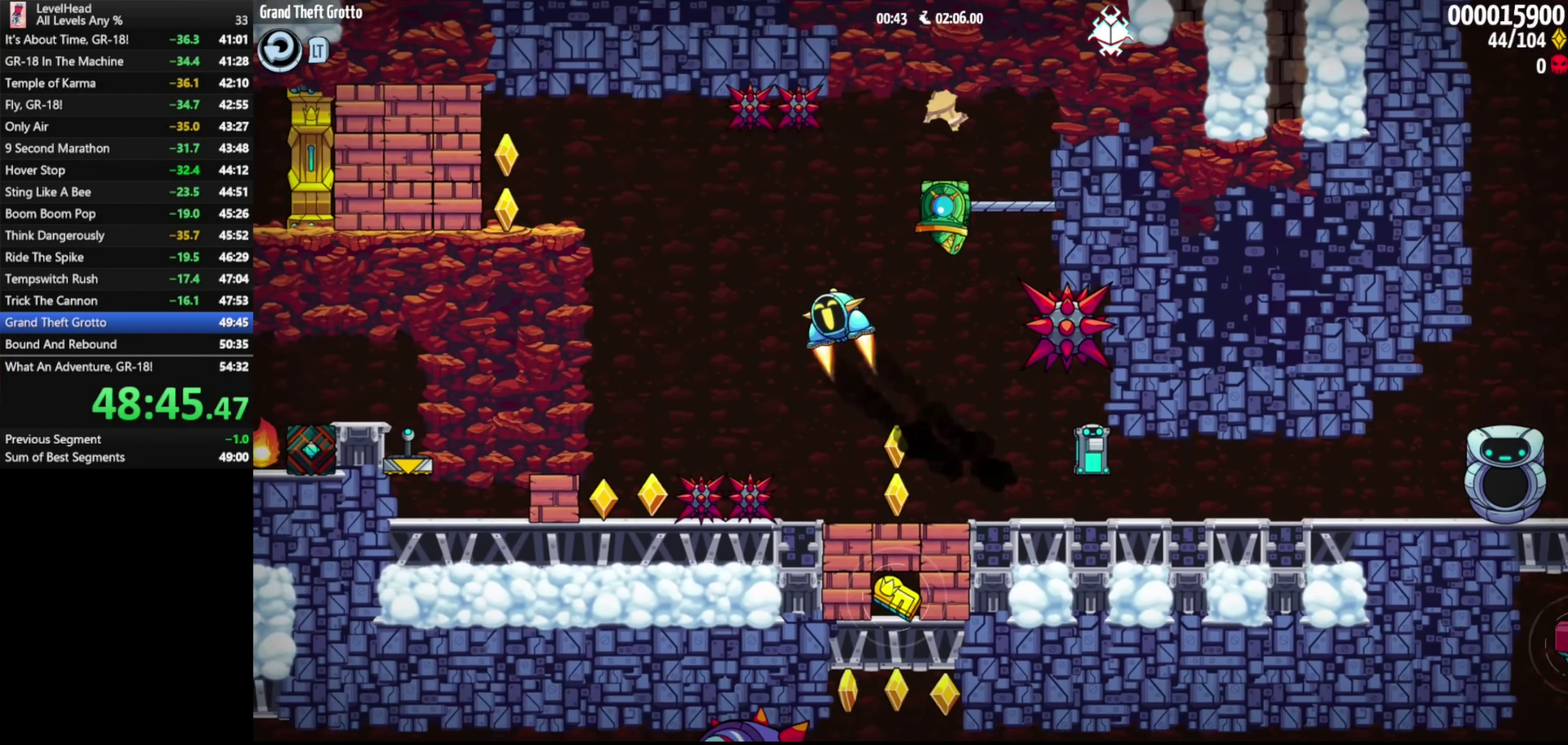
{"buttons": [], "left_stick": "left", "events": [[133, "A", "up"]]}
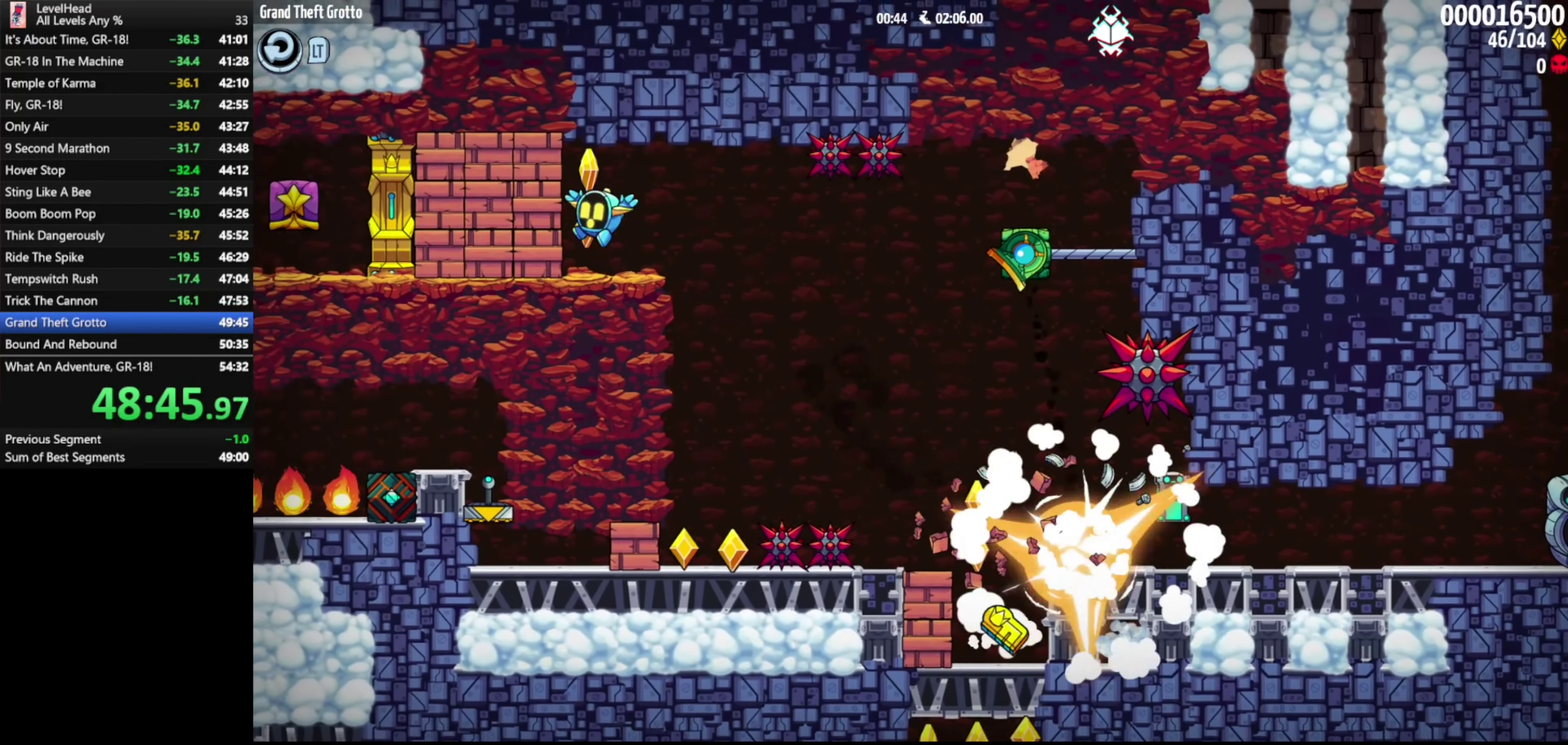
{"buttons": [], "left_stick": "left", "events": []}
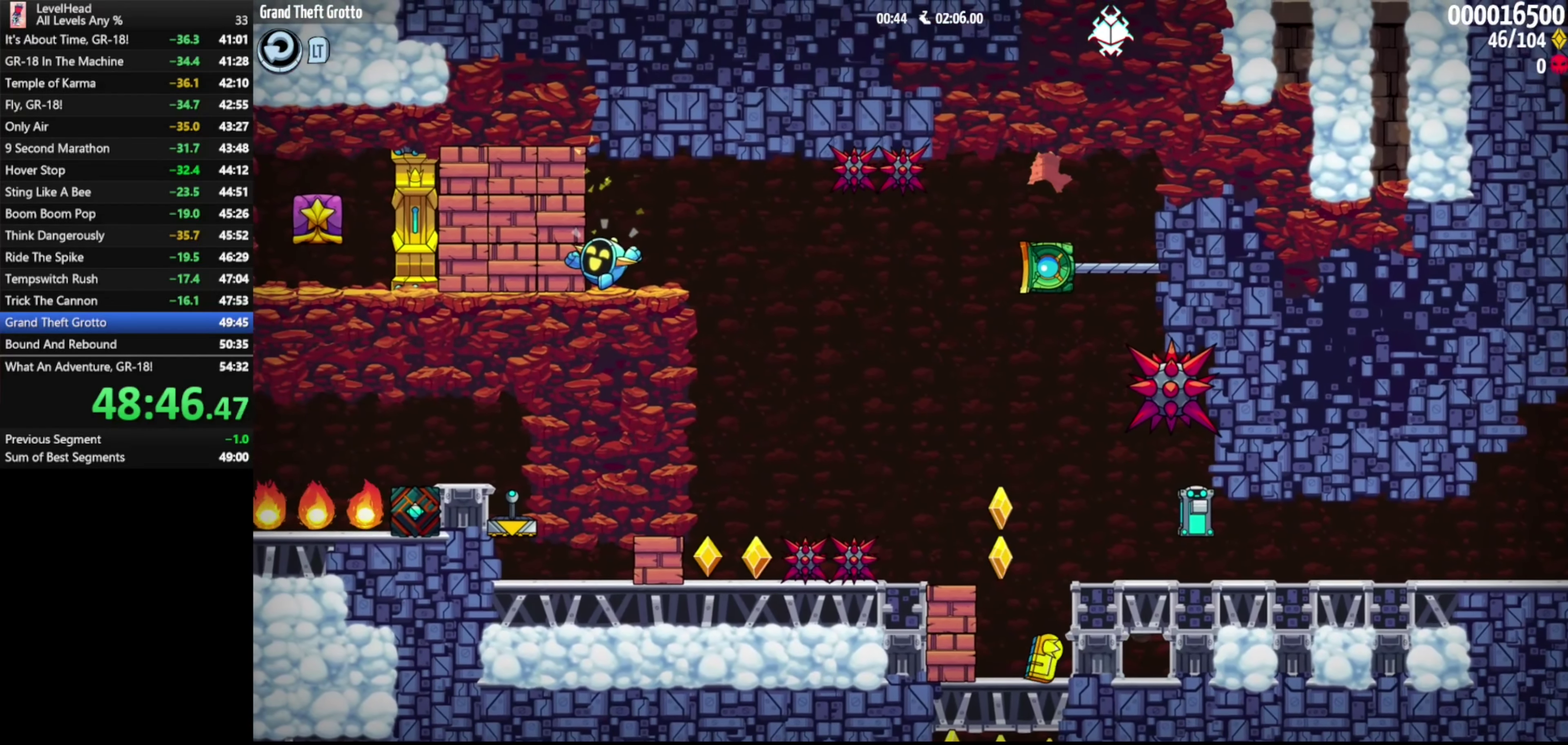
{"buttons": [], "left_stick": "left", "events": []}
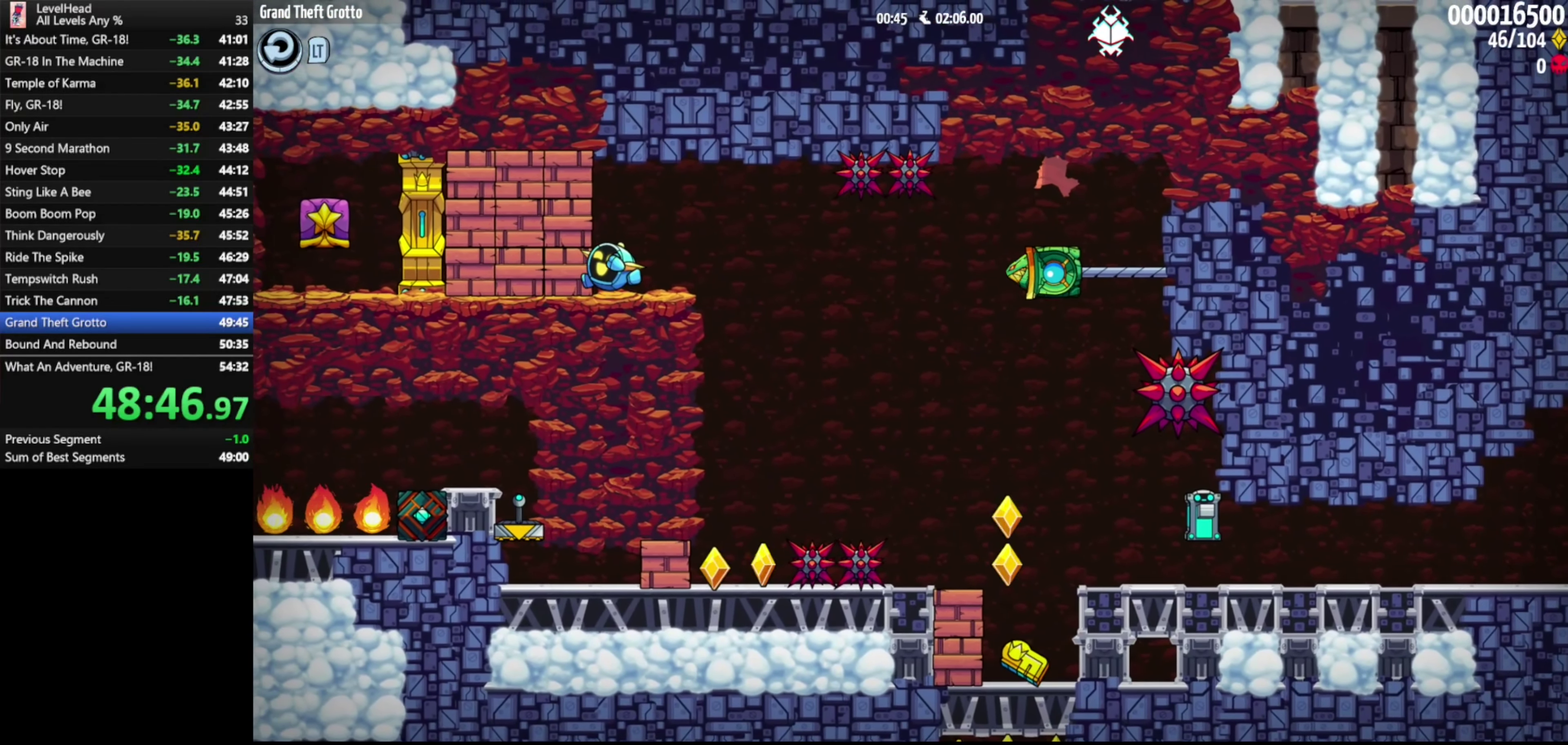
{"buttons": ["A"], "left_stick": "left", "events": [[350, "A", "down"]]}
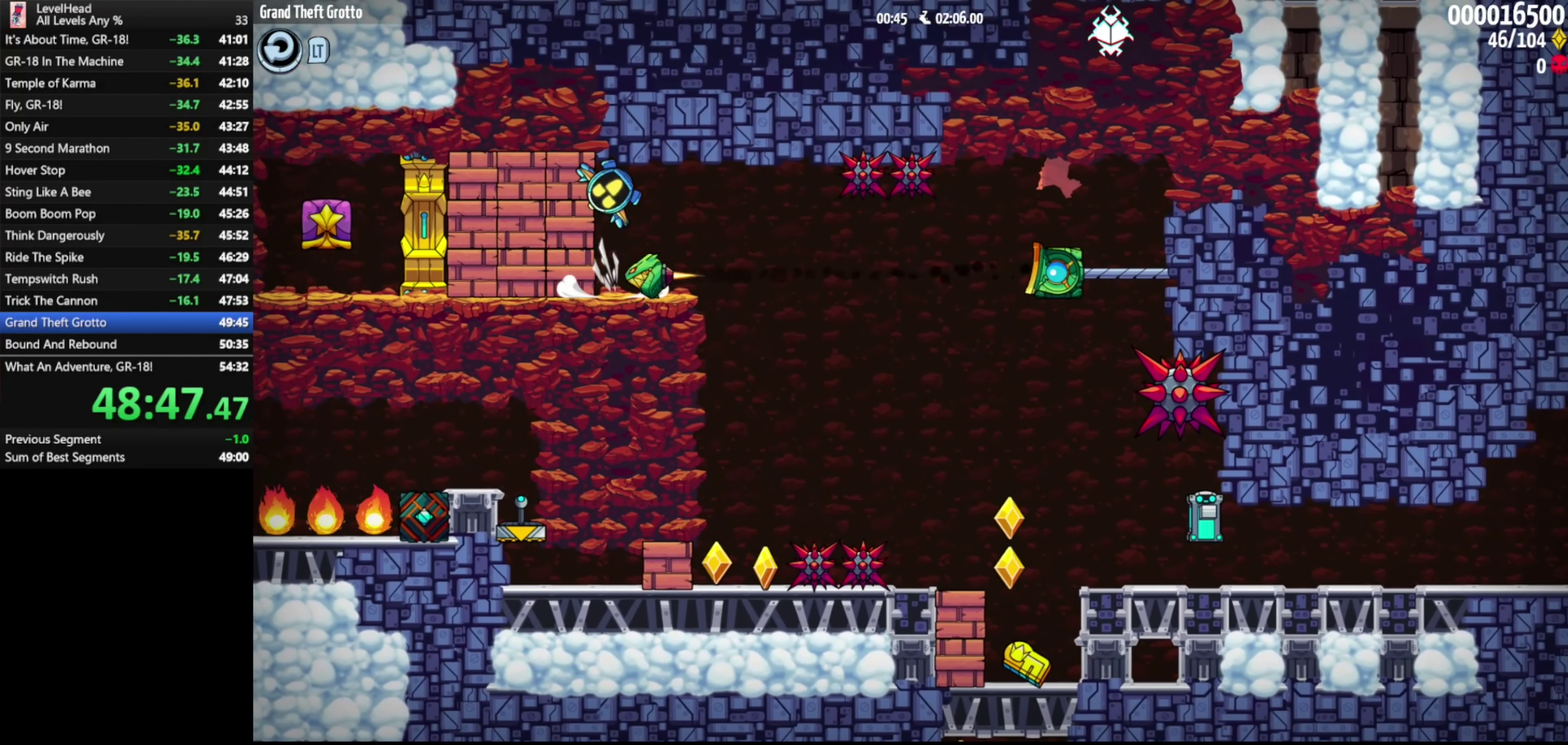
{"buttons": [], "left_stick": "right", "events": [[50, "left_stick", "right"], [83, "A", "up"]]}
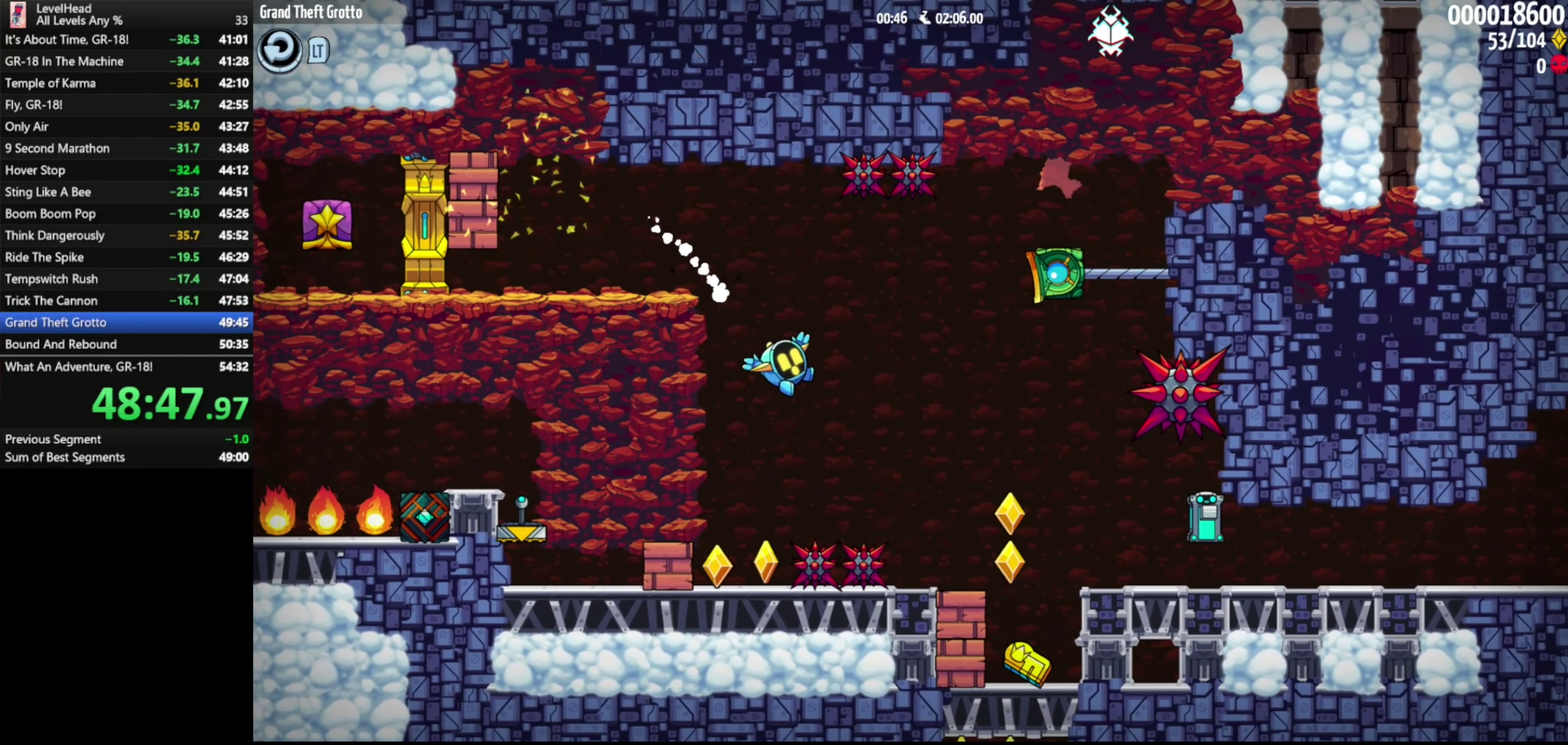
{"buttons": [], "left_stick": "down-right", "events": [[33, "B", "down"], [167, "B", "up"], [167, "left_stick", "down-right"], [350, "X", "down"], [450, "X", "up"]]}